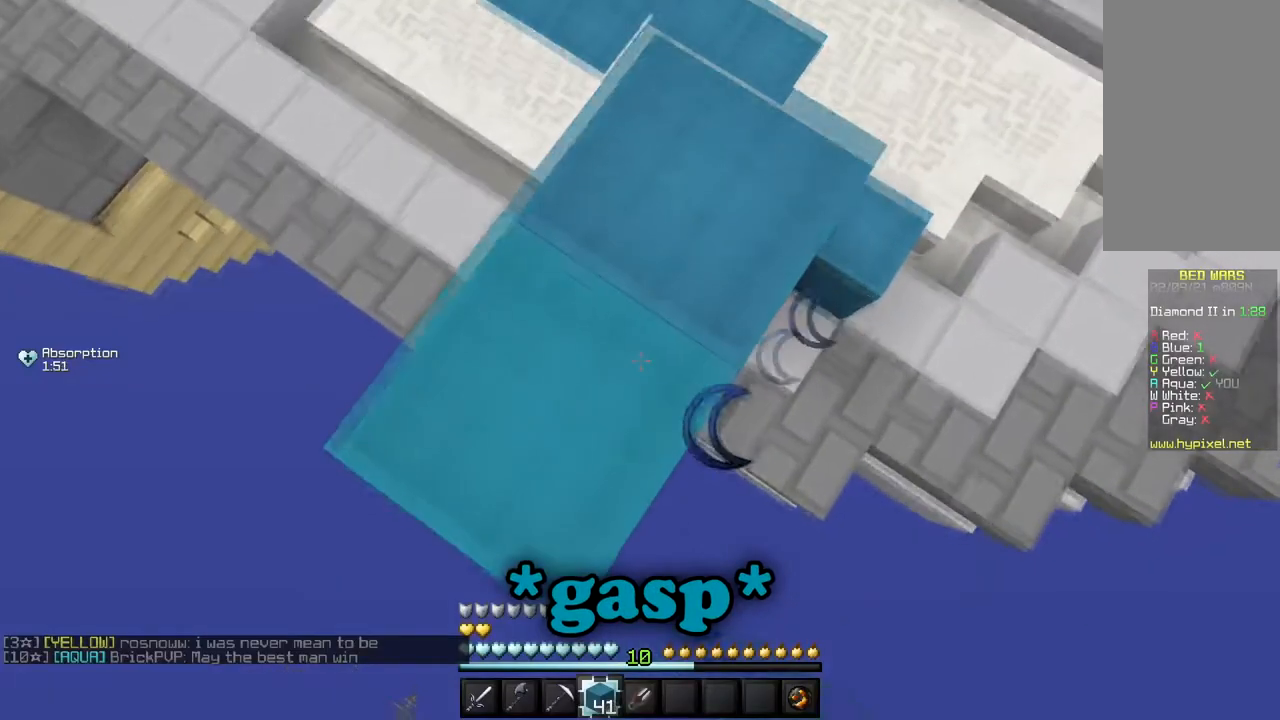
Gameplay with keyboard and mouse; each line is a JSON object with the keys and mouse buttons held at the frame after it. "events" lists presses ("down") and releases ("up") of "a", "d", "s", "w", "mouse_left" and "mouse_right" between this image and that frame as [ms after this image, input, new state], when the widget could be followed in between. "mouse_left", "mouse_right" = the "left", "right" buttons of the "mouse" list. No other keys are recorded. Fast repeated clicks can show as one long hold. Mouse movement is not recorded.
{"keys": [], "mouse": ["right"], "events": [[100, "a", "down"], [133, "s", "down"], [333, "a", "up"], [350, "s", "up"]]}
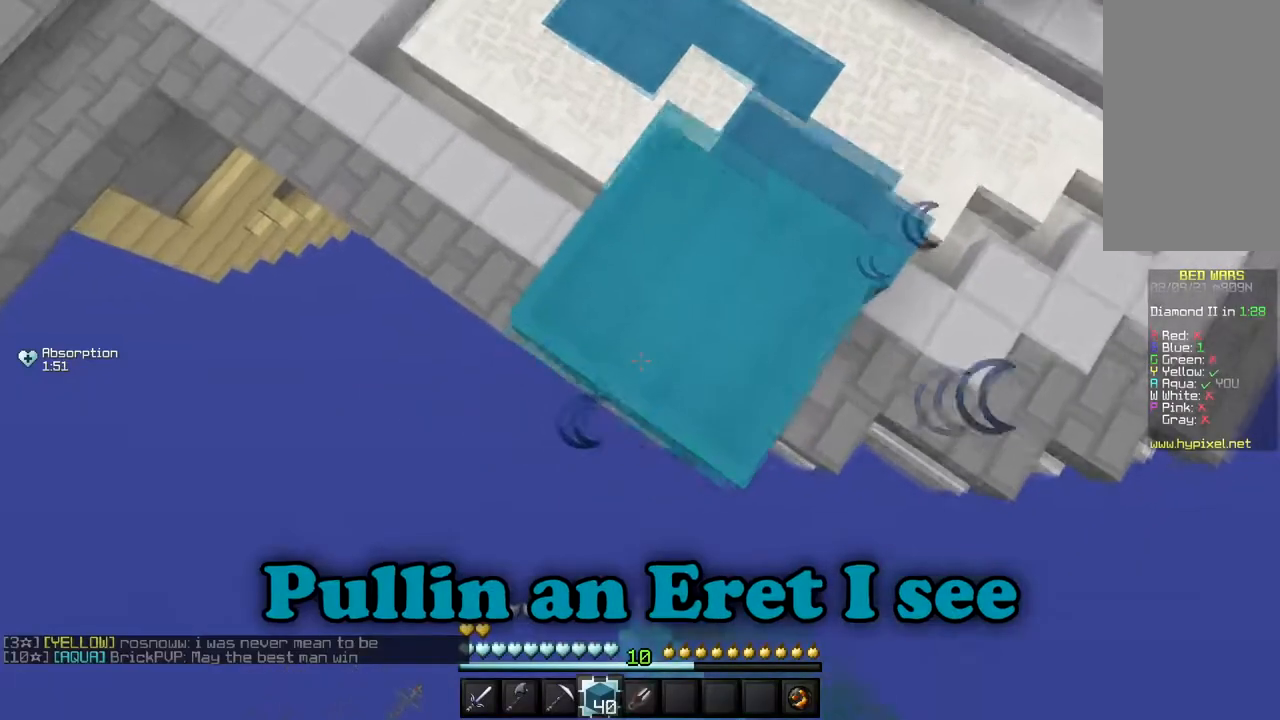
{"keys": [], "mouse": ["right"], "events": [[134, "s", "down"], [234, "a", "down"], [384, "s", "up"], [401, "a", "up"]]}
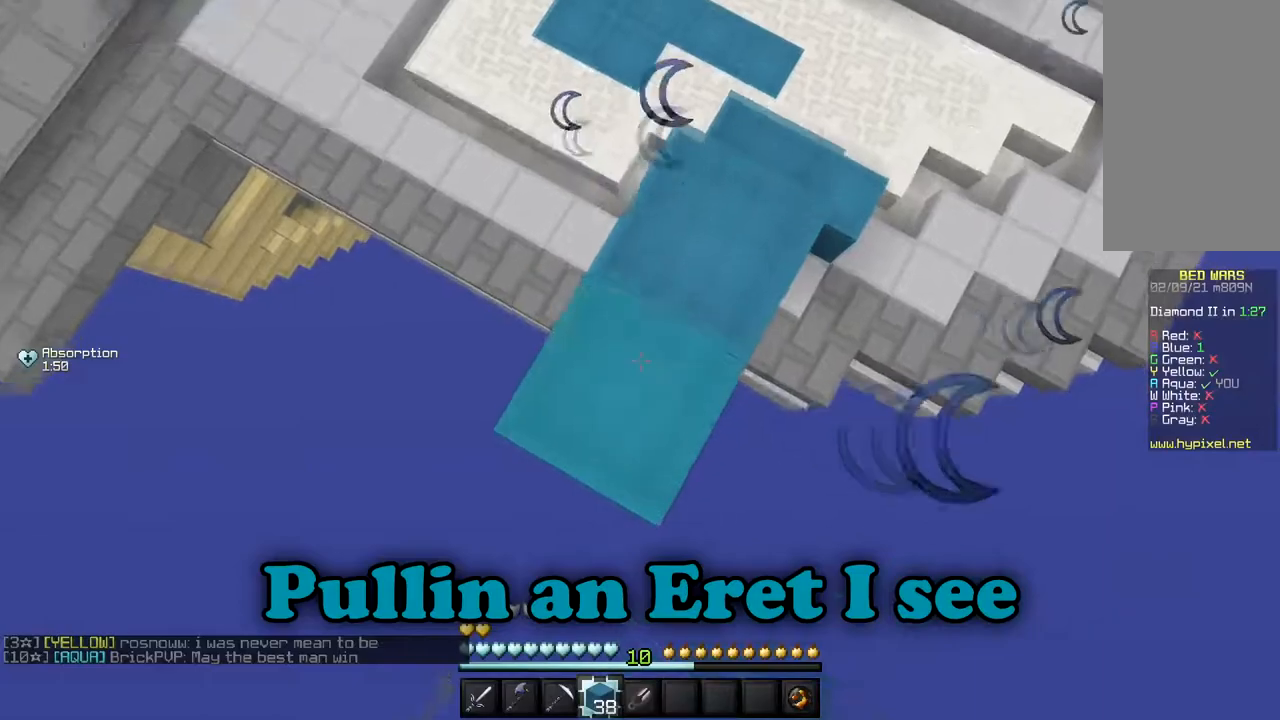
{"keys": [], "mouse": ["right"], "events": []}
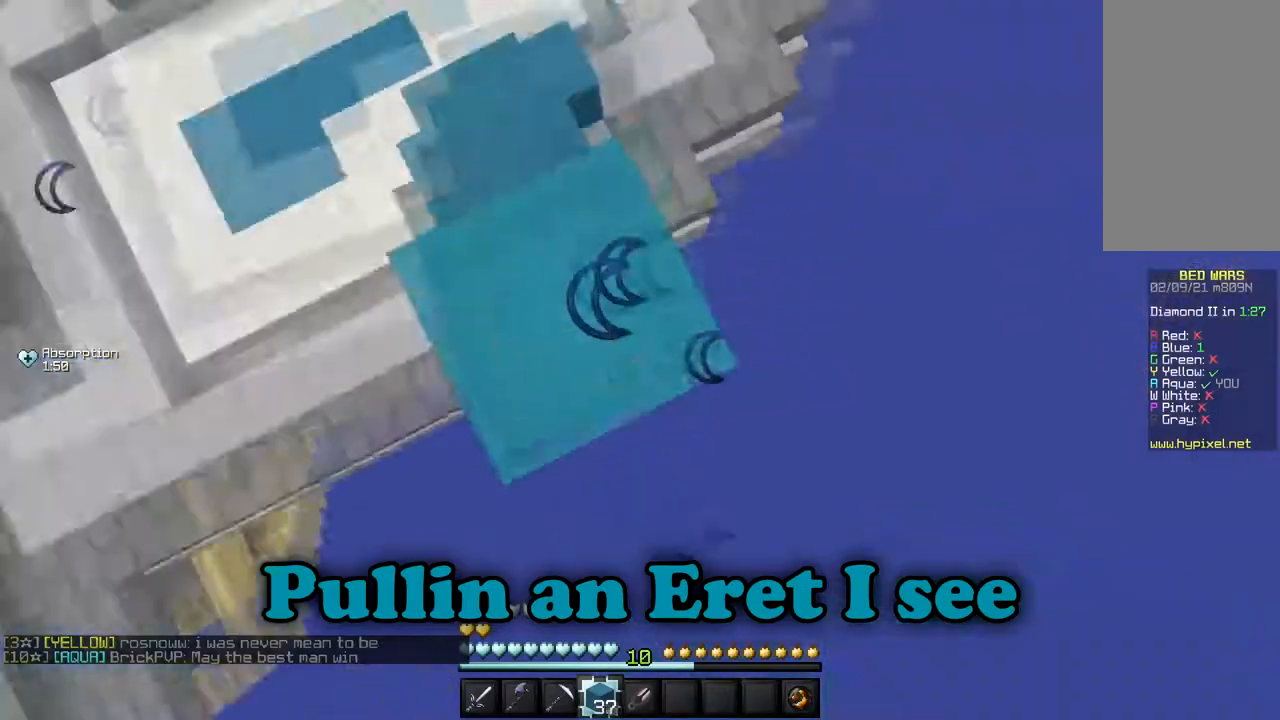
{"keys": [], "mouse": ["right"], "events": []}
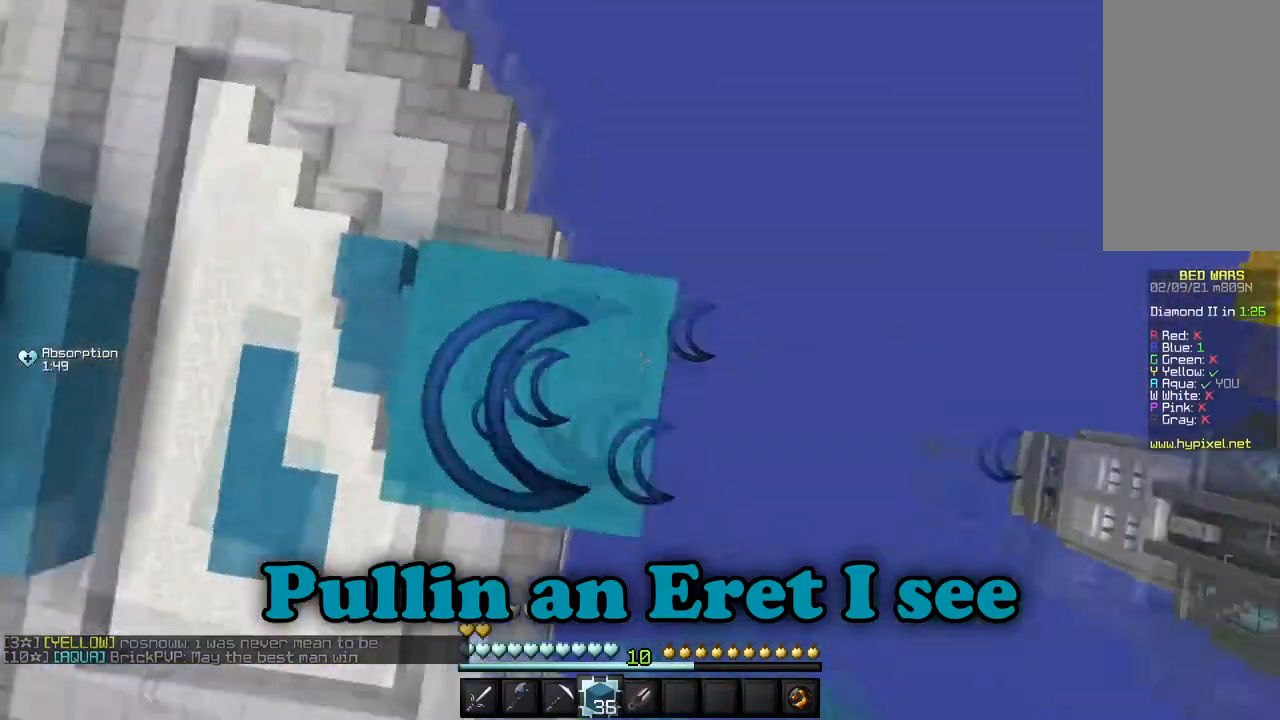
{"keys": [], "mouse": ["right"], "events": [[133, "a", "down"], [300, "a", "up"]]}
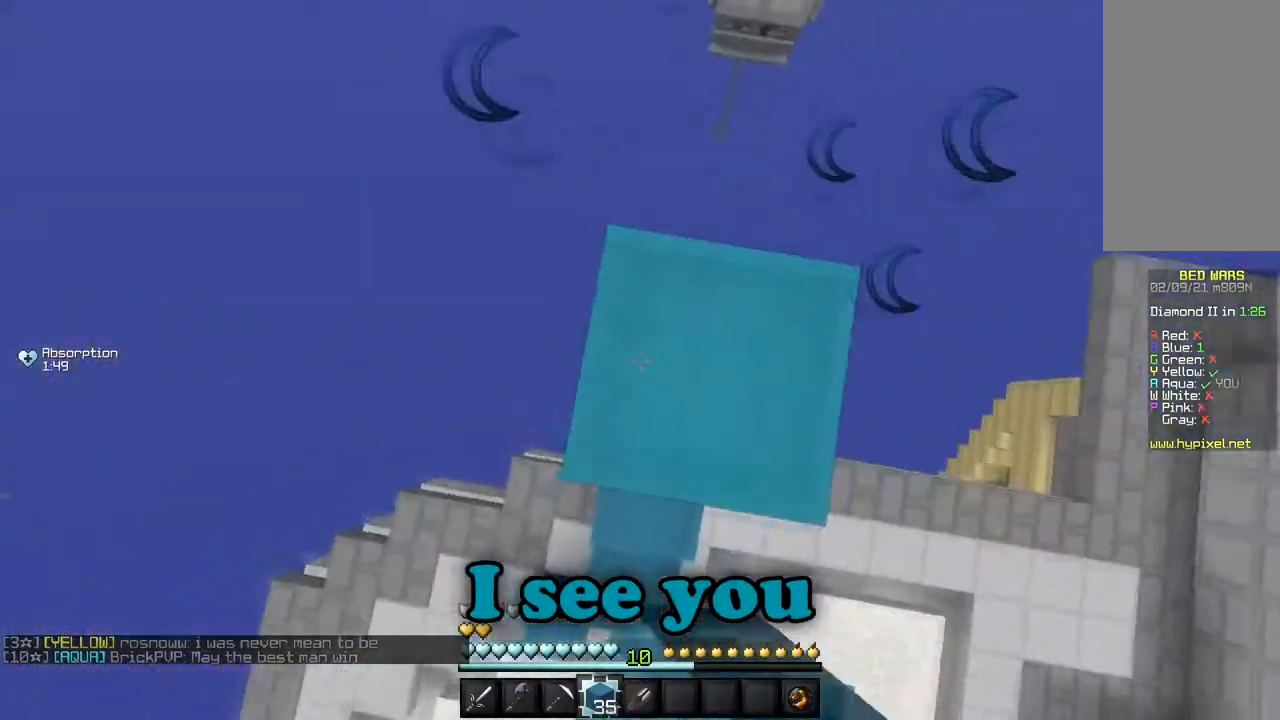
{"keys": [], "mouse": ["right"], "events": [[301, "w", "down"], [467, "w", "up"]]}
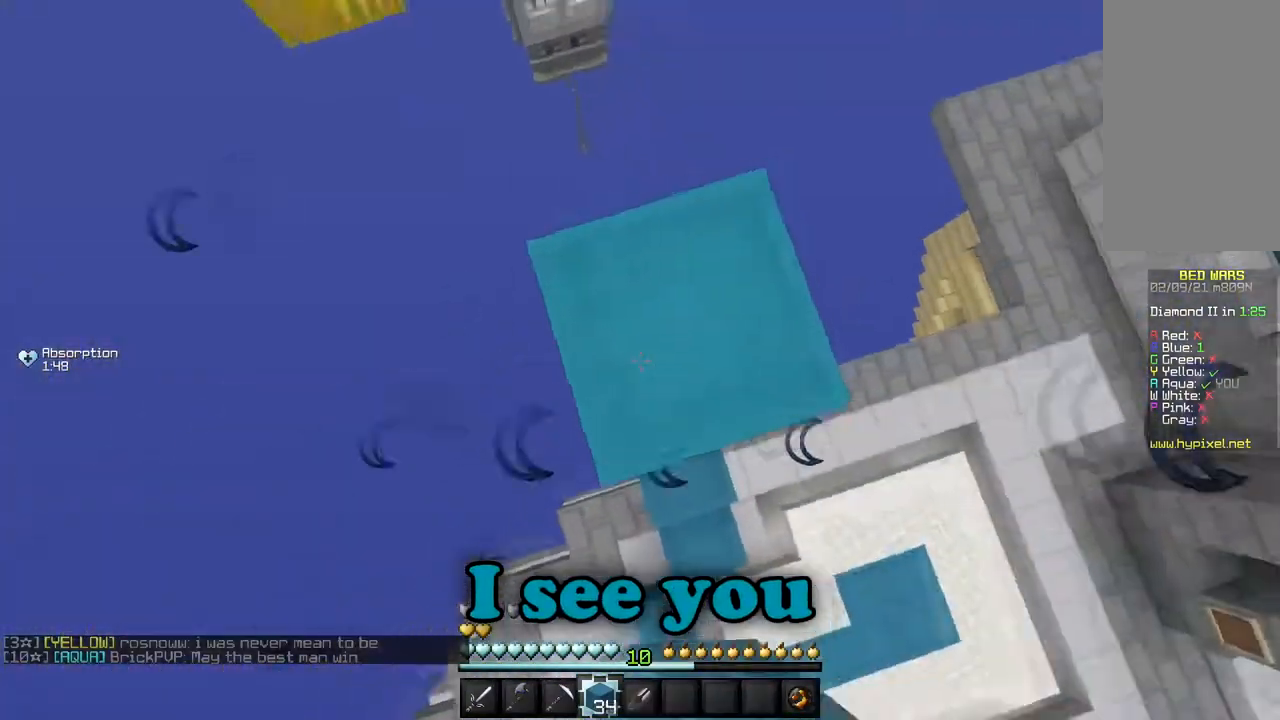
{"keys": [], "mouse": [], "events": [[200, "mouse_right", "up"]]}
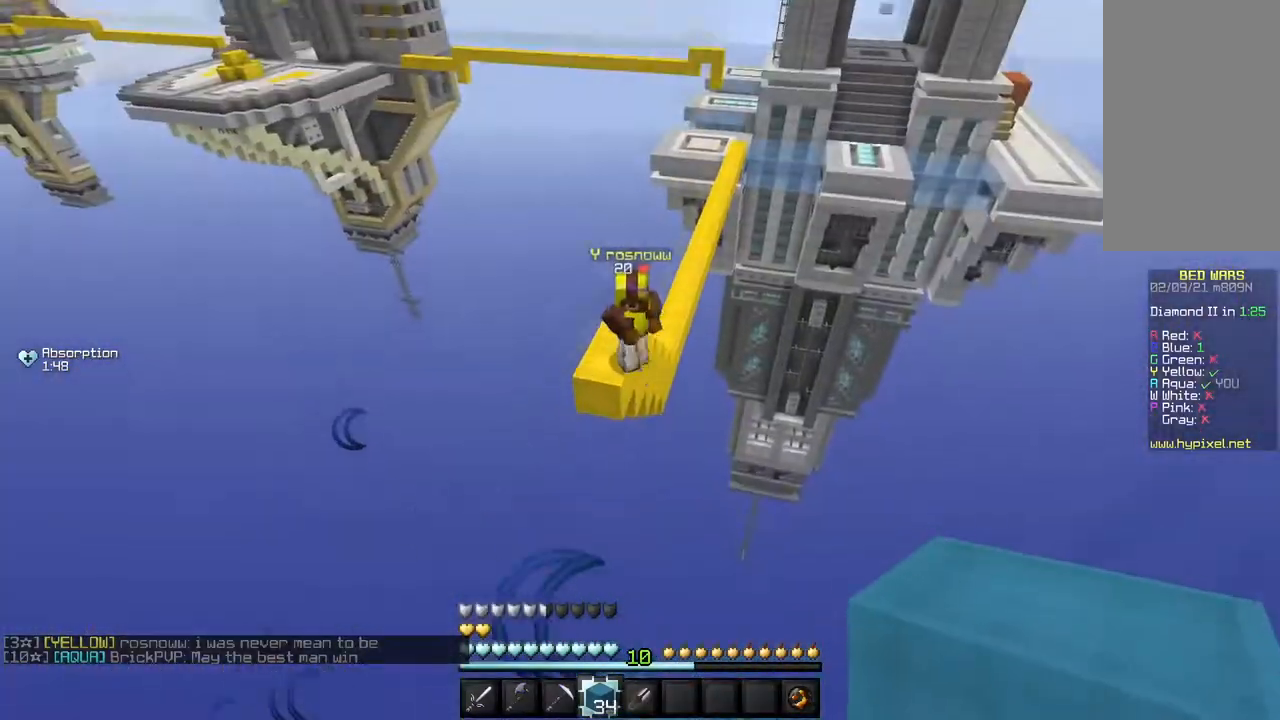
{"keys": [], "mouse": [], "events": []}
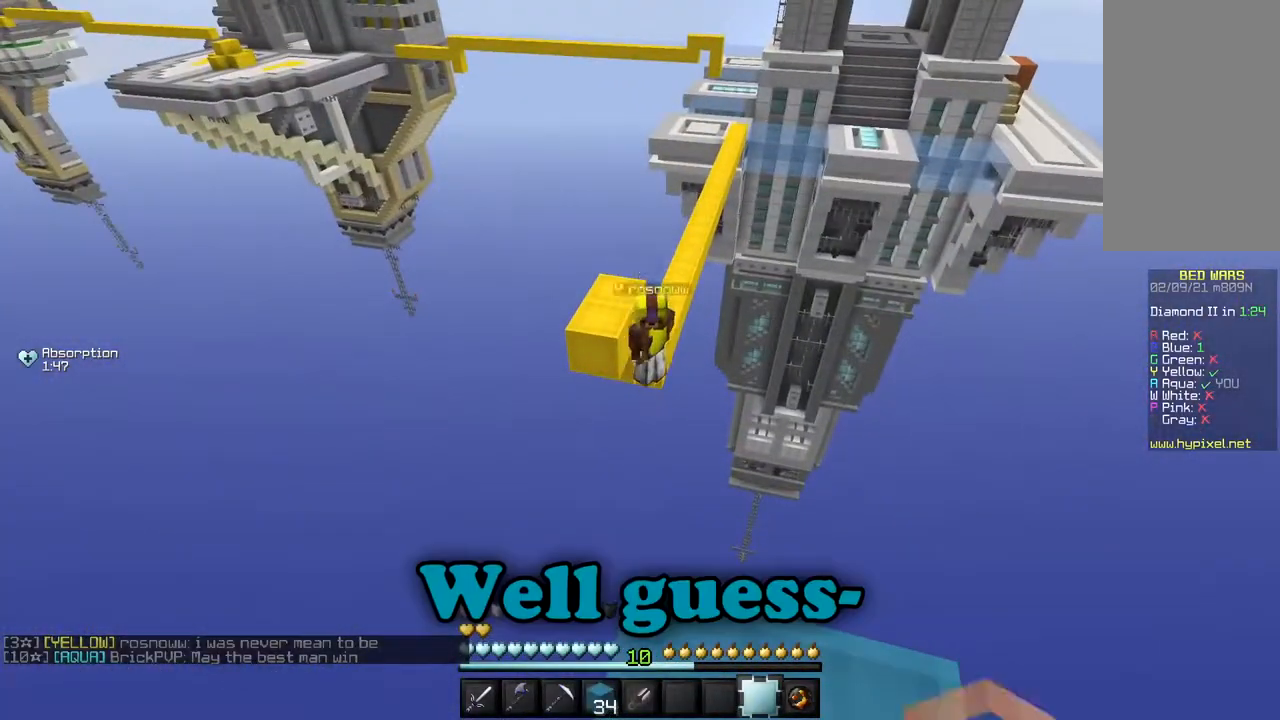
{"keys": [], "mouse": [], "events": []}
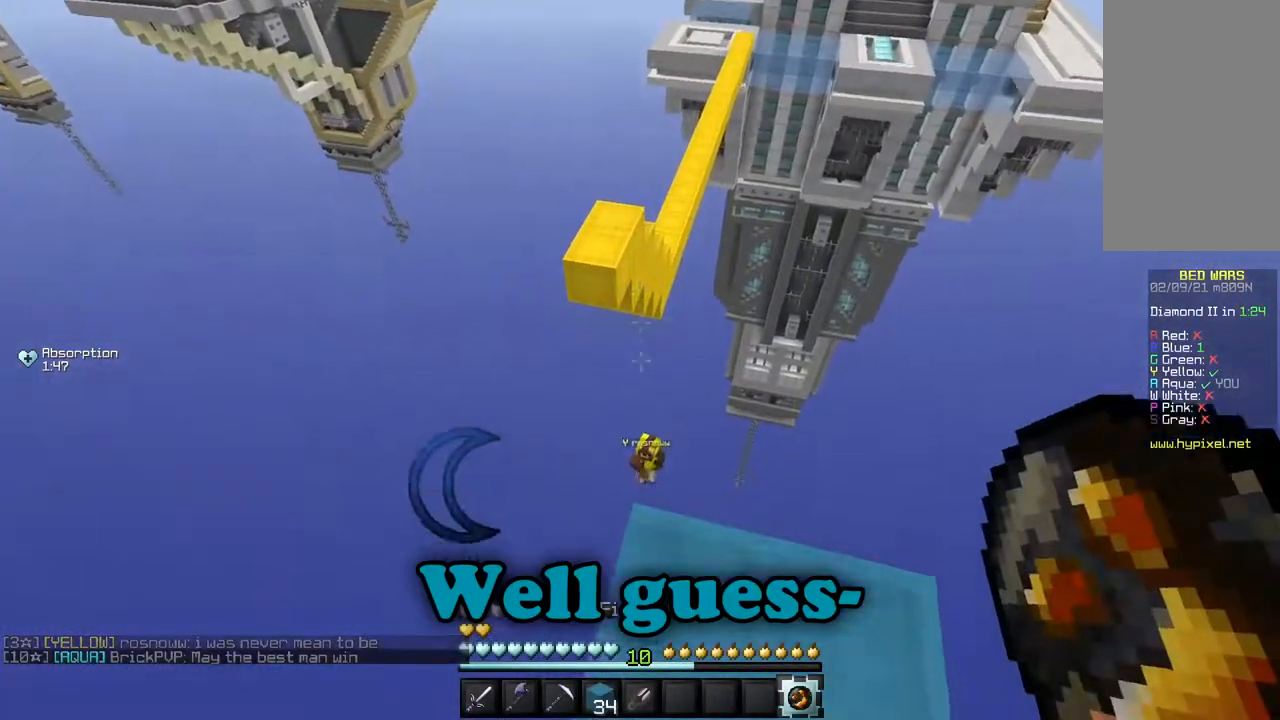
{"keys": [], "mouse": [], "events": []}
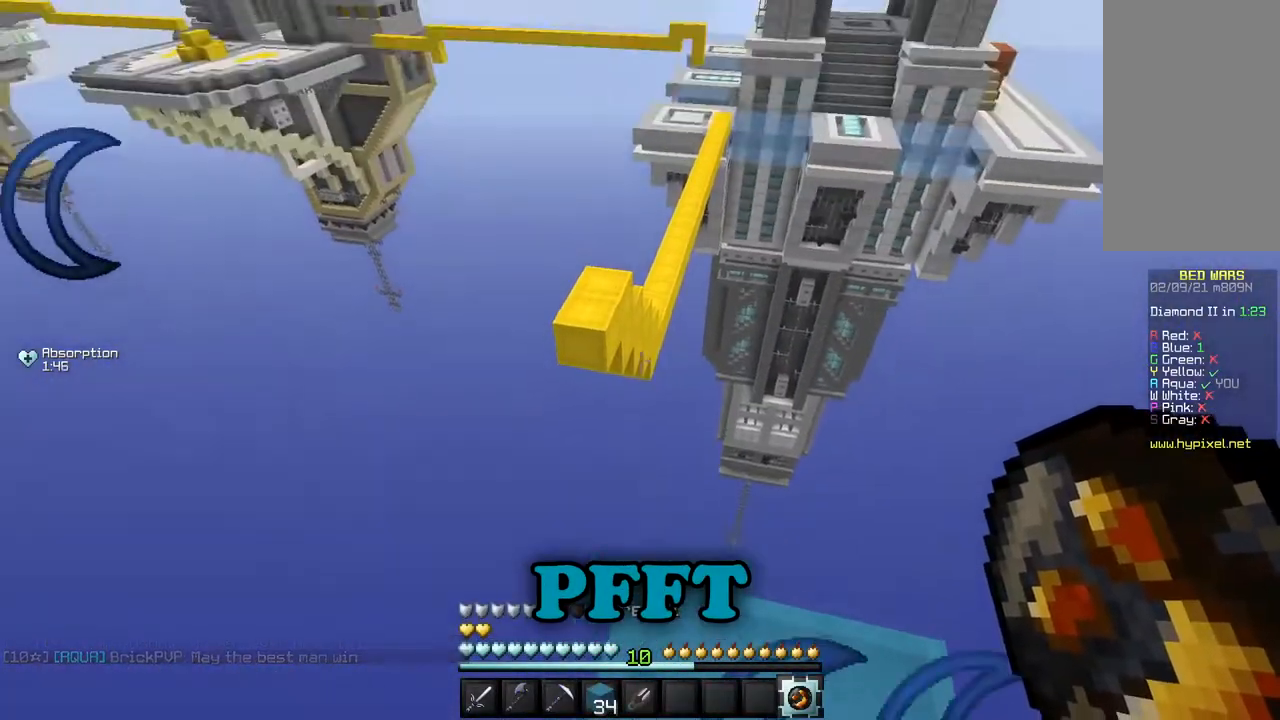
{"keys": ["a"], "mouse": [], "events": [[400, "a", "down"]]}
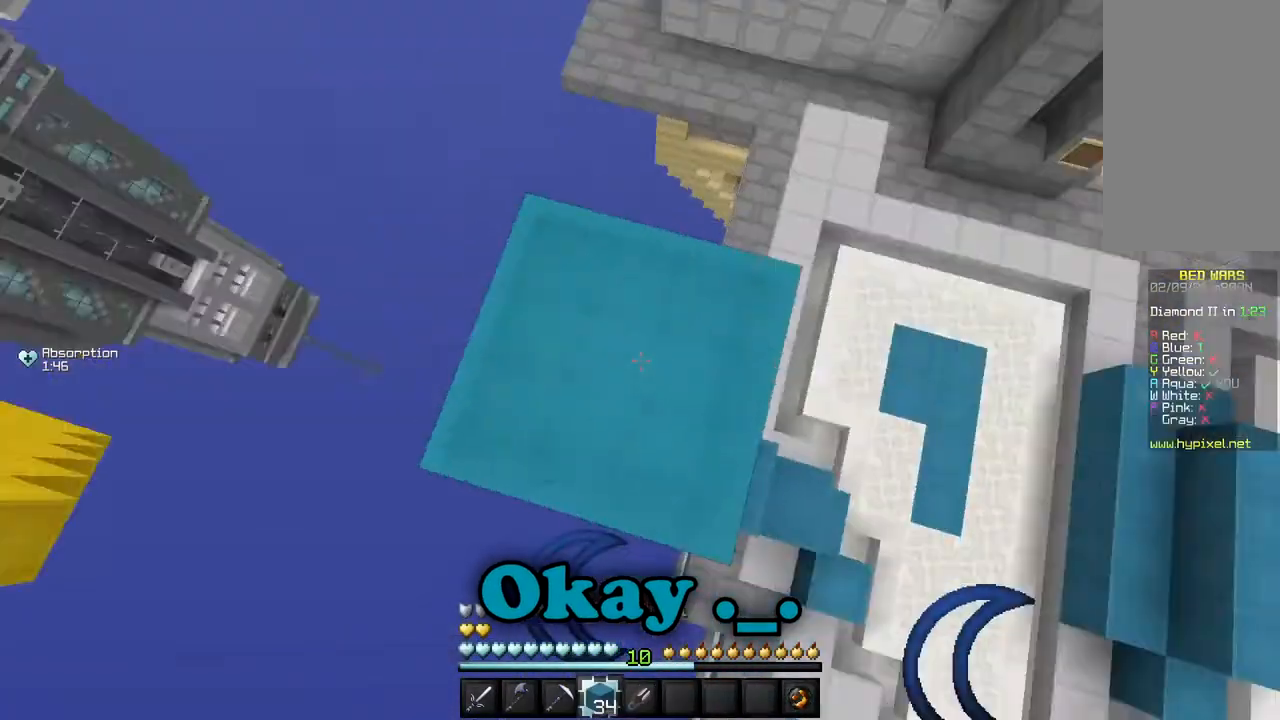
{"keys": ["a", "s"], "mouse": [], "events": [[67, "s", "down"]]}
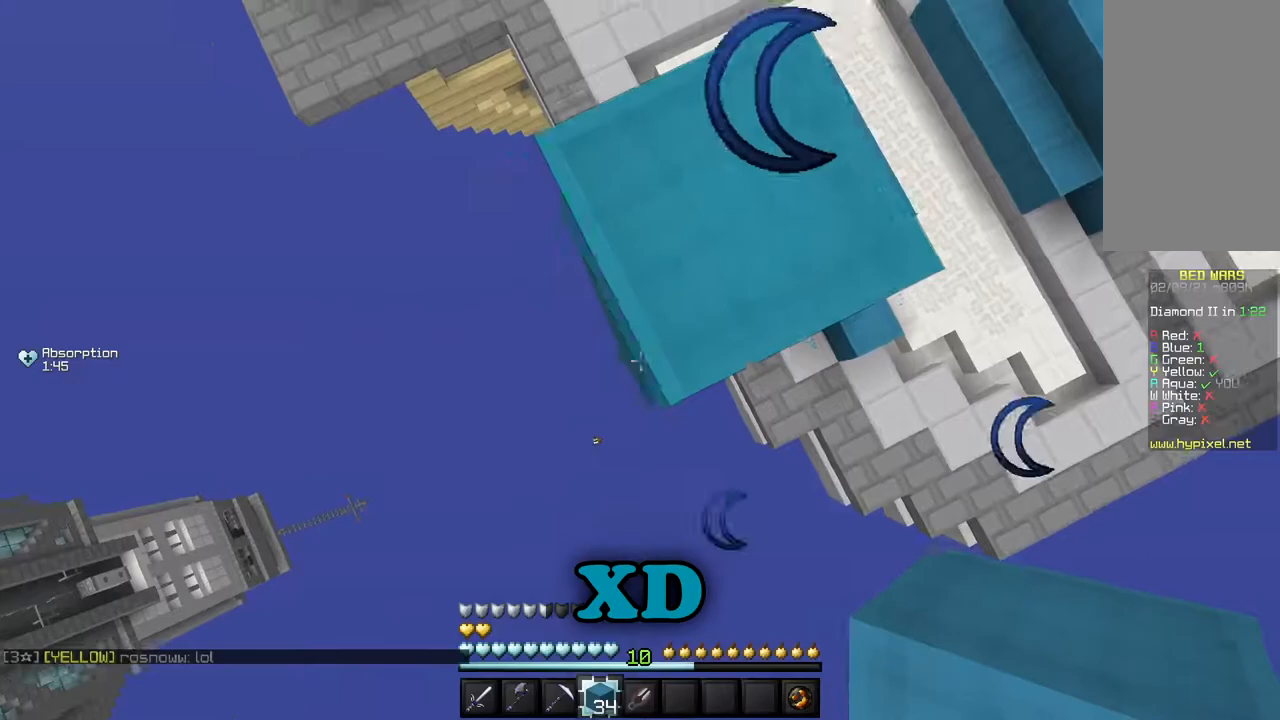
{"keys": ["s"], "mouse": [], "events": [[67, "a", "up"], [333, "mouse_right", "down"], [400, "mouse_right", "up"]]}
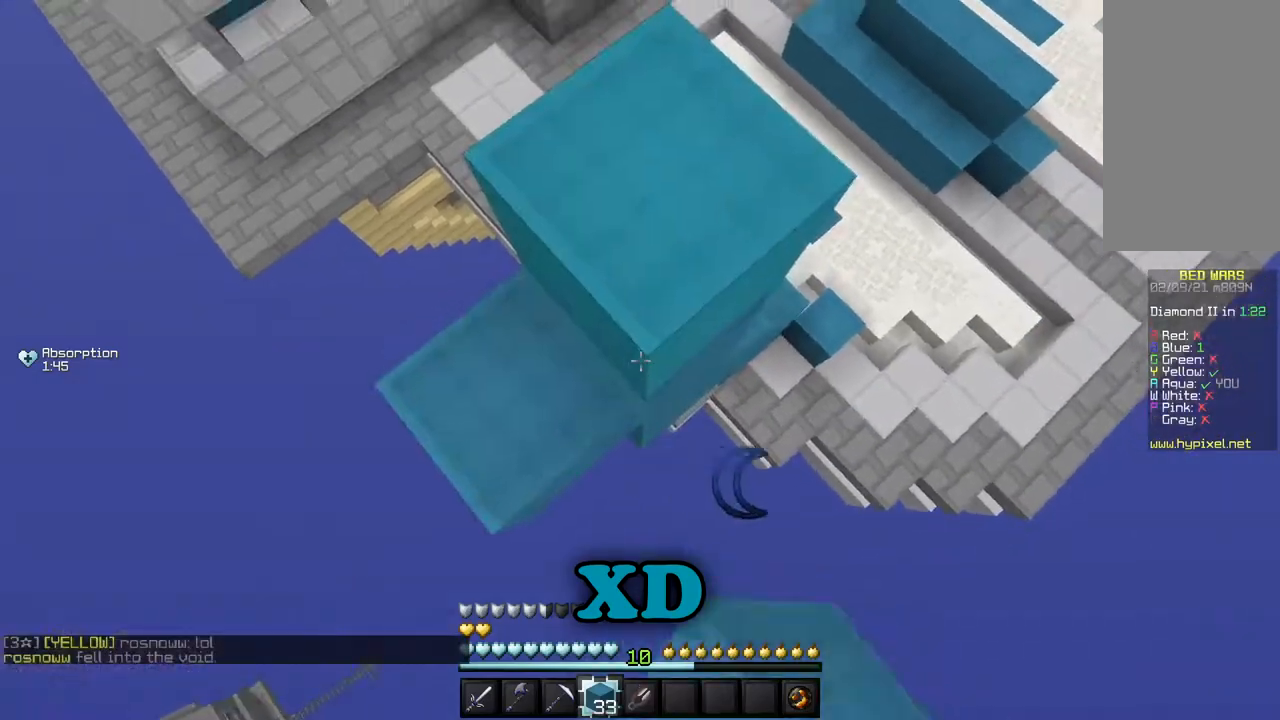
{"keys": ["s"], "mouse": ["right"], "events": [[100, "mouse_right", "down"], [134, "a", "down"], [201, "mouse_right", "up"], [267, "mouse_right", "down"], [351, "a", "up"], [367, "mouse_right", "up"], [434, "mouse_right", "down"]]}
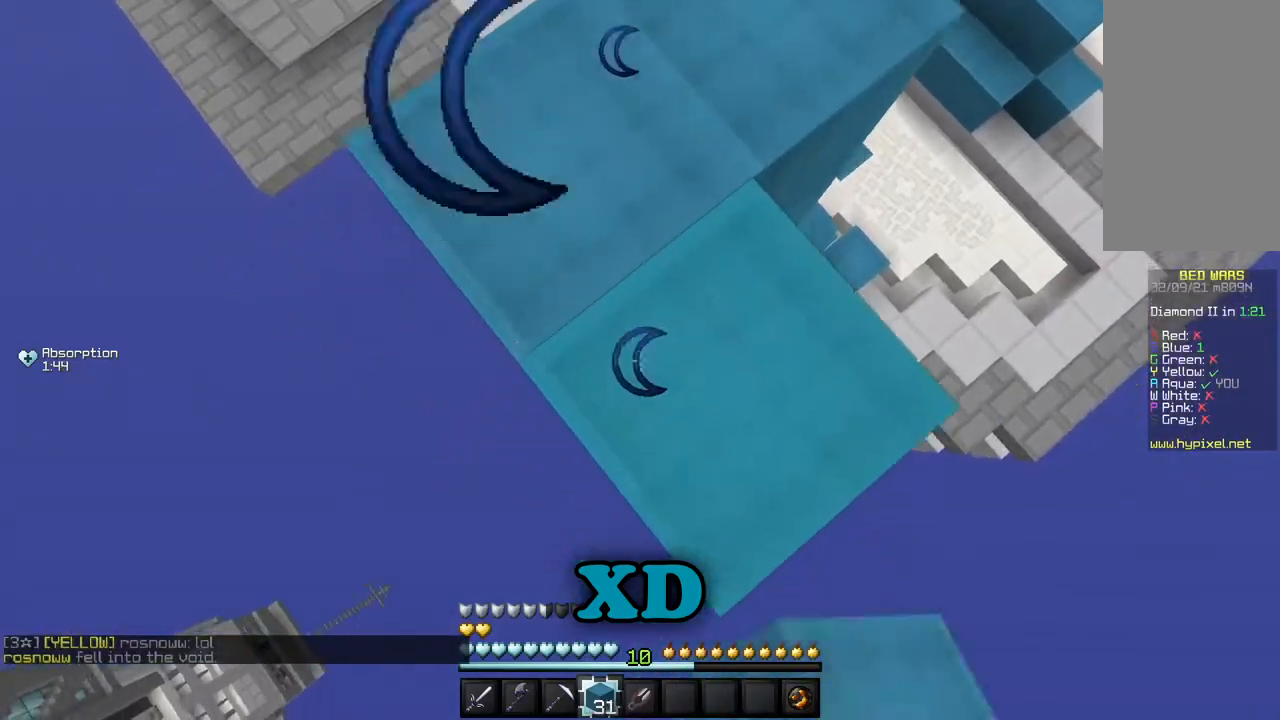
{"keys": ["a", "s"], "mouse": ["right"], "events": [[33, "a", "down"], [67, "mouse_right", "up"], [133, "mouse_right", "down"], [250, "a", "up"], [367, "mouse_right", "up"], [400, "mouse_right", "down"], [467, "a", "down"]]}
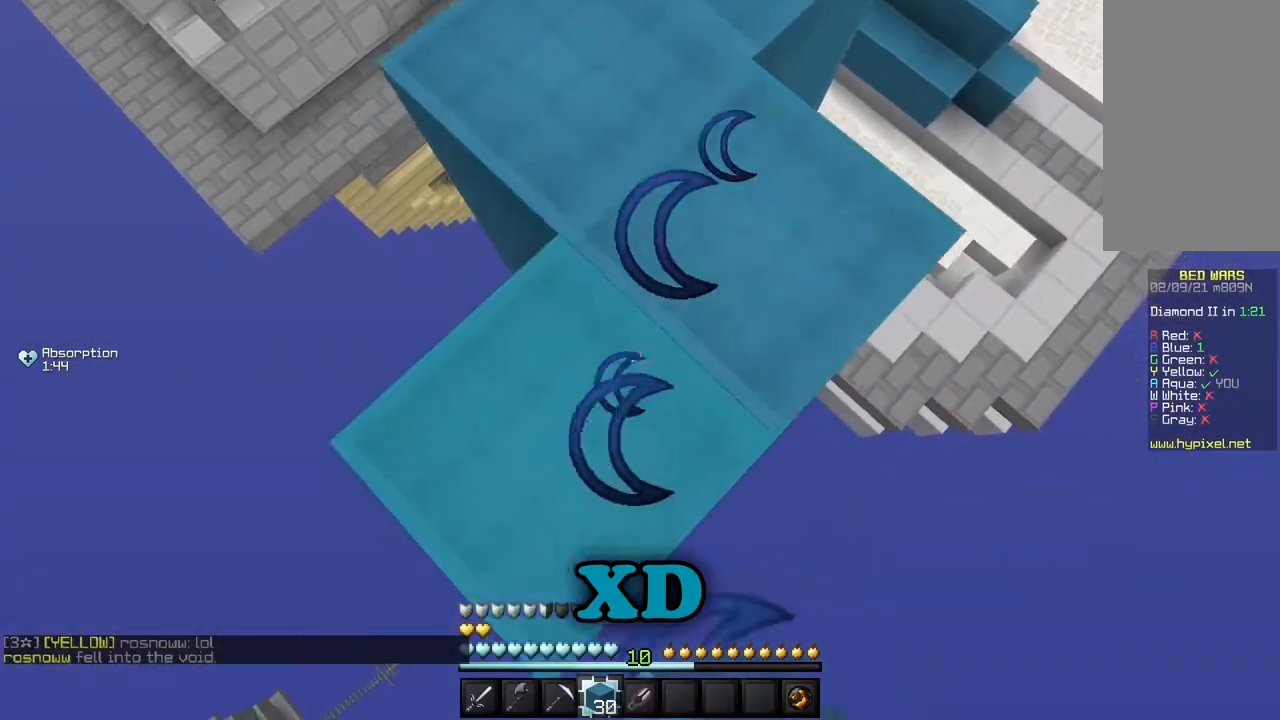
{"keys": ["a", "s"], "mouse": [], "events": [[167, "mouse_right", "up"], [234, "mouse_right", "down"], [484, "mouse_right", "up"]]}
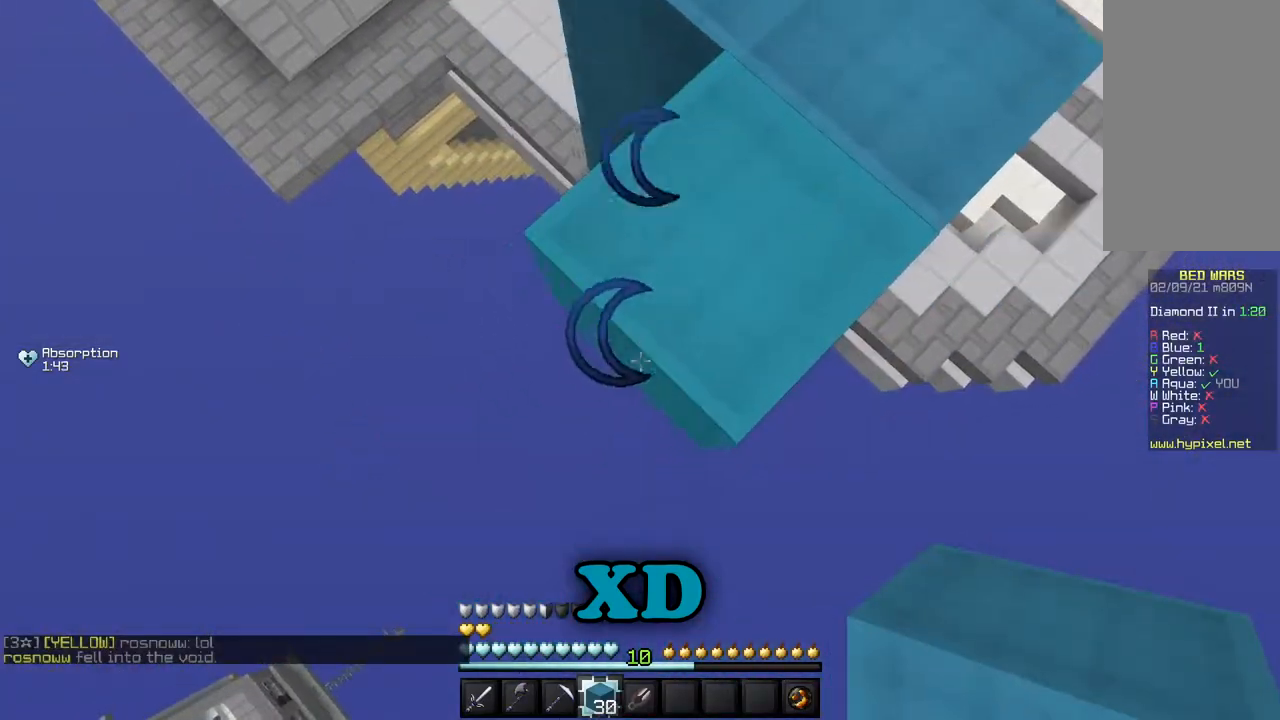
{"keys": ["s"], "mouse": ["right"], "events": [[33, "mouse_right", "down"], [267, "mouse_right", "up"], [317, "mouse_right", "down"], [484, "a", "up"]]}
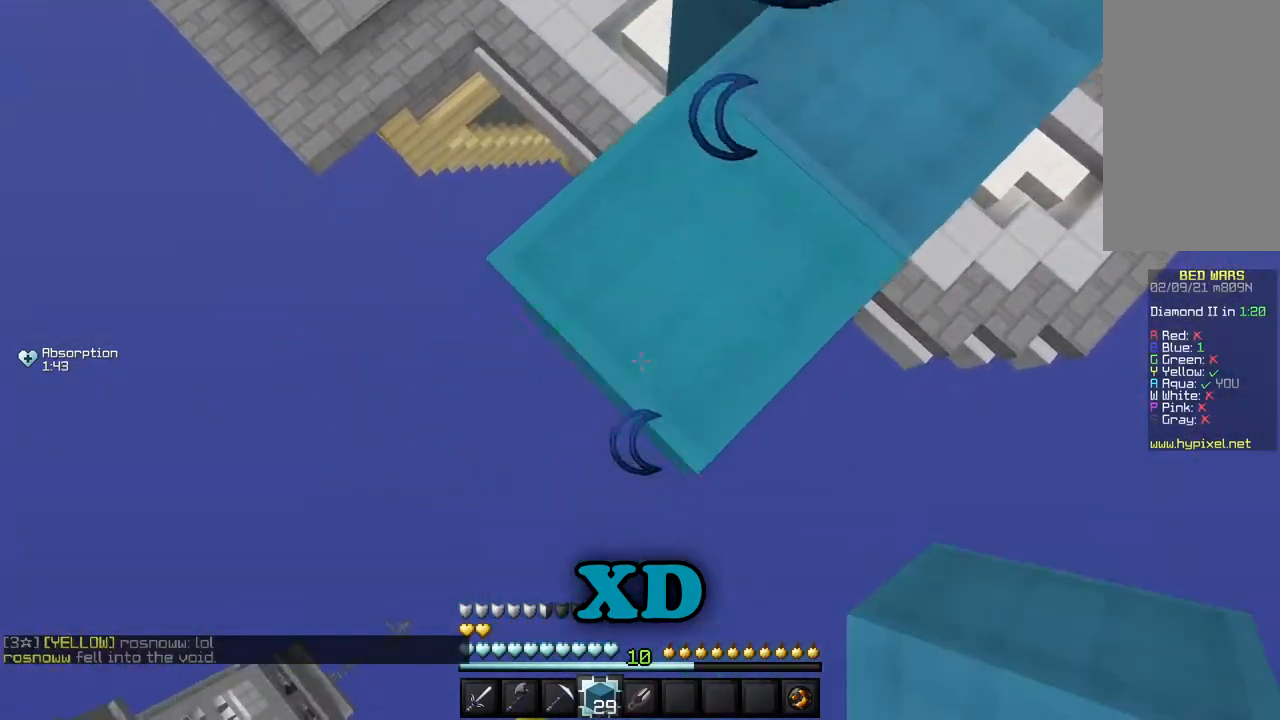
{"keys": ["s"], "mouse": ["right"], "events": []}
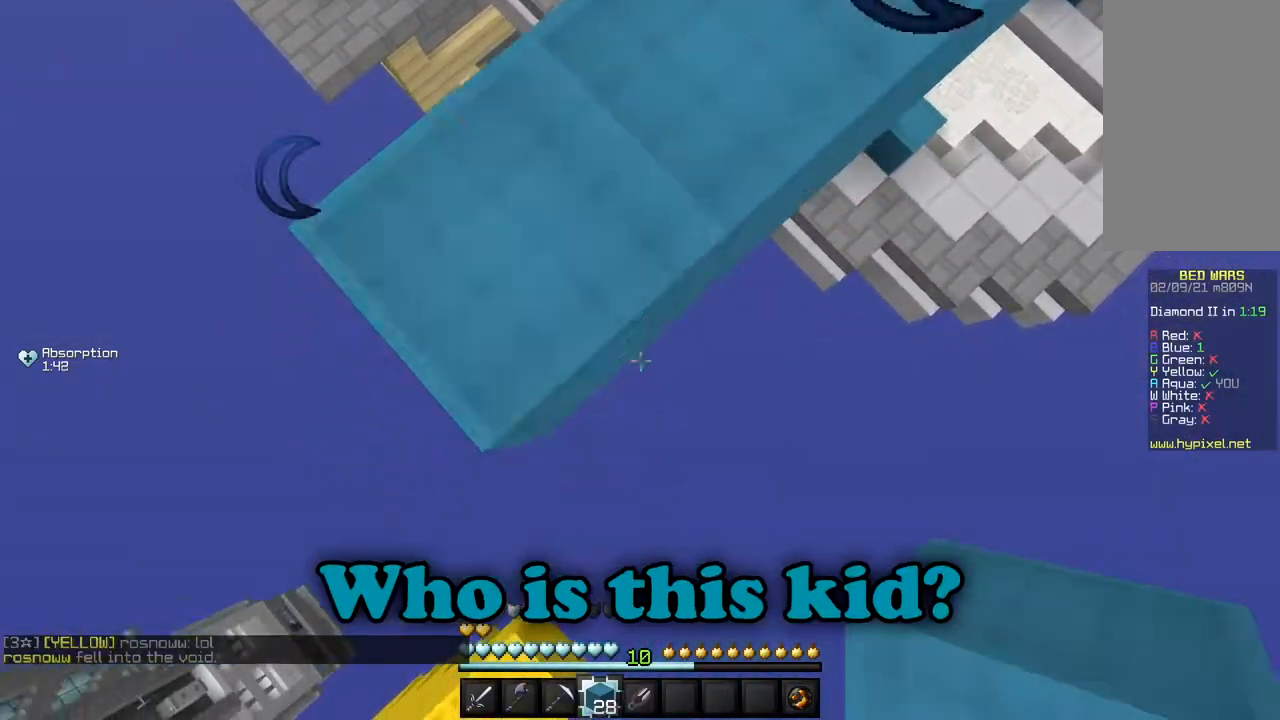
{"keys": [], "mouse": [], "events": [[133, "s", "up"], [267, "mouse_right", "up"]]}